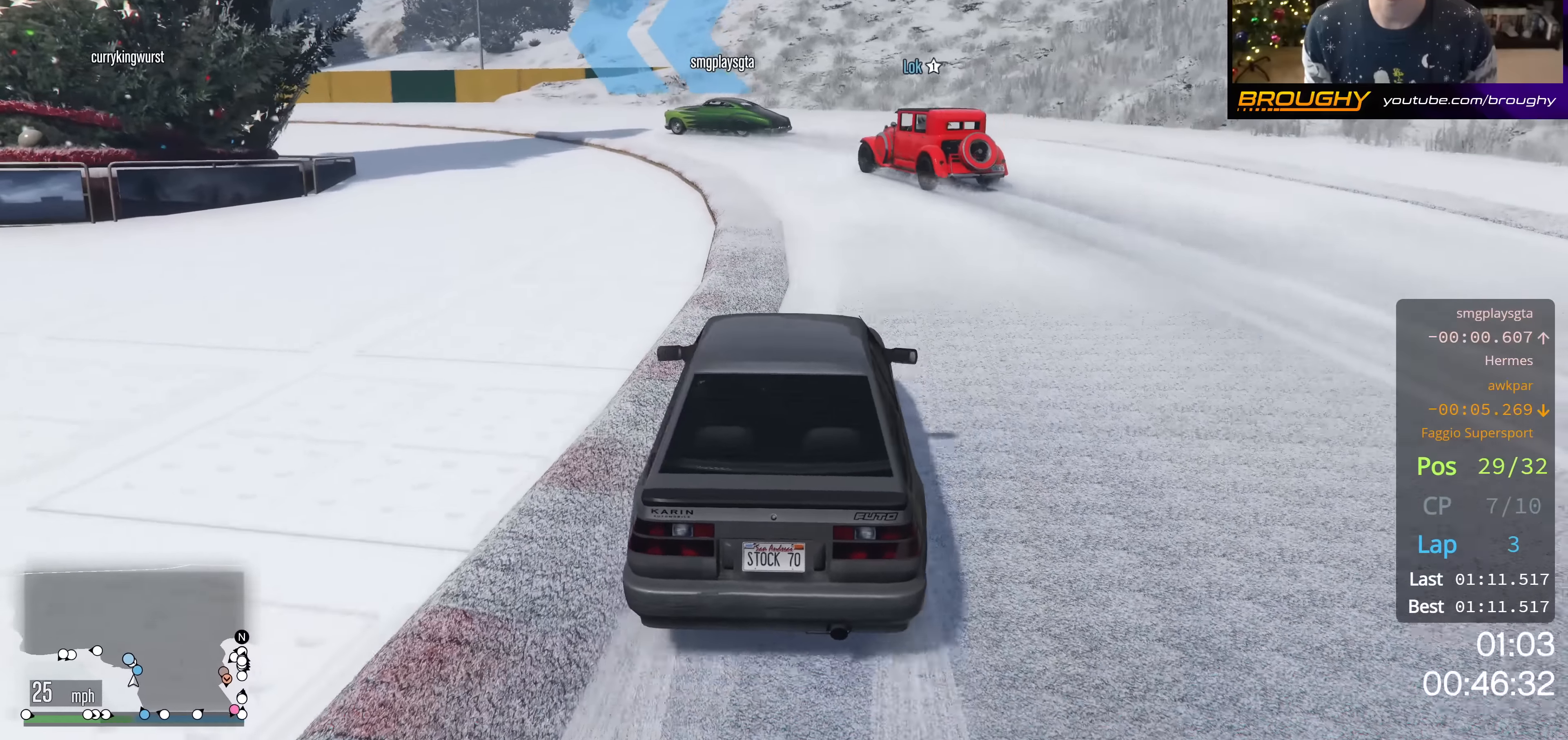
Gameplay with a controller (Xbox layout); each line is a JSON object with the inputs held at the frame after it. "events" lists button and stick changes between this image and that frame as [ms after this image, input, new state], when the widget could be followed in between.
{"buttons": ["R2"], "left_stick": "center", "right_stick": "down-left", "events": []}
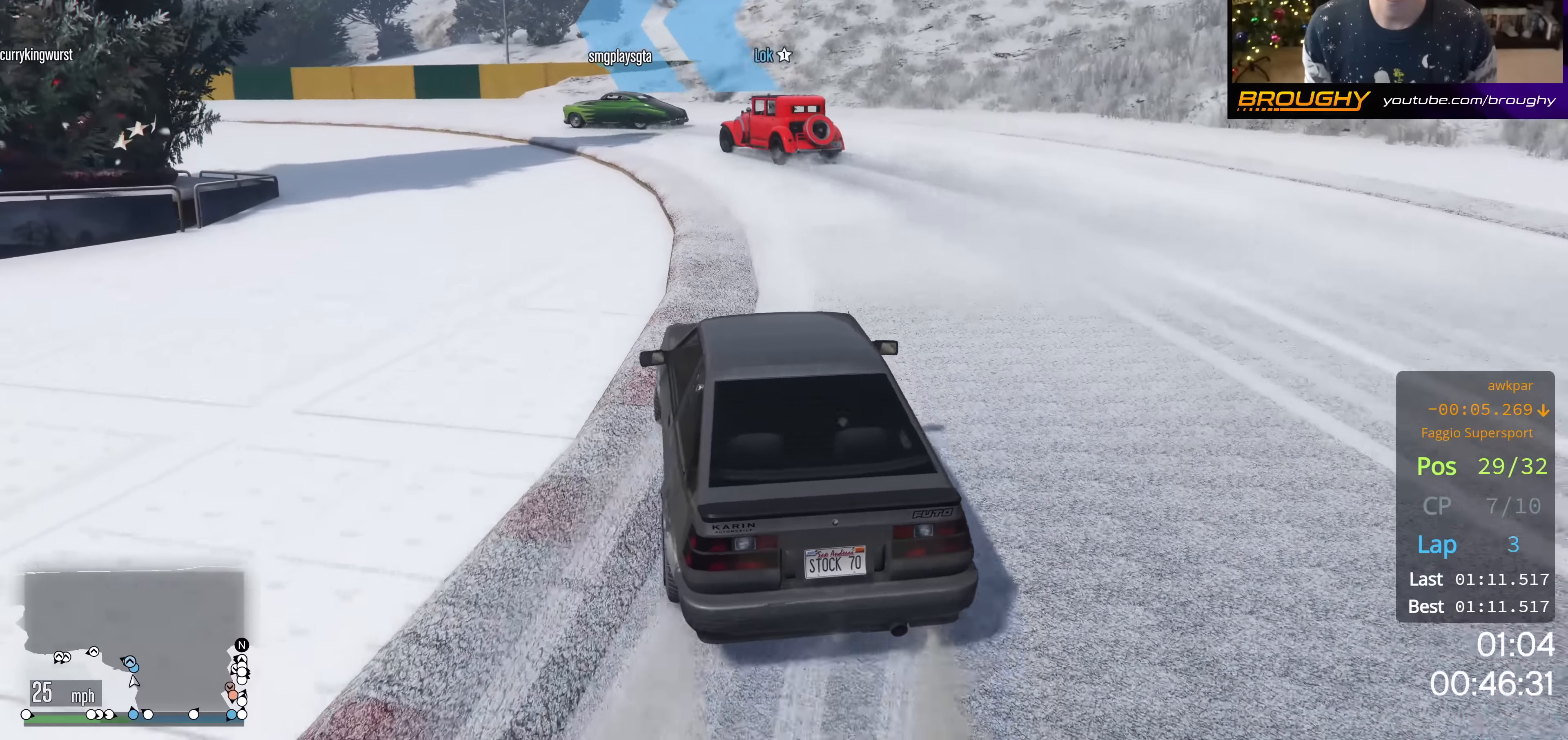
{"buttons": ["R2"], "left_stick": "up-left", "right_stick": "down-left", "events": [[16, "left_stick", "down-right"], [167, "left_stick", "center"], [333, "left_stick", "up-left"]]}
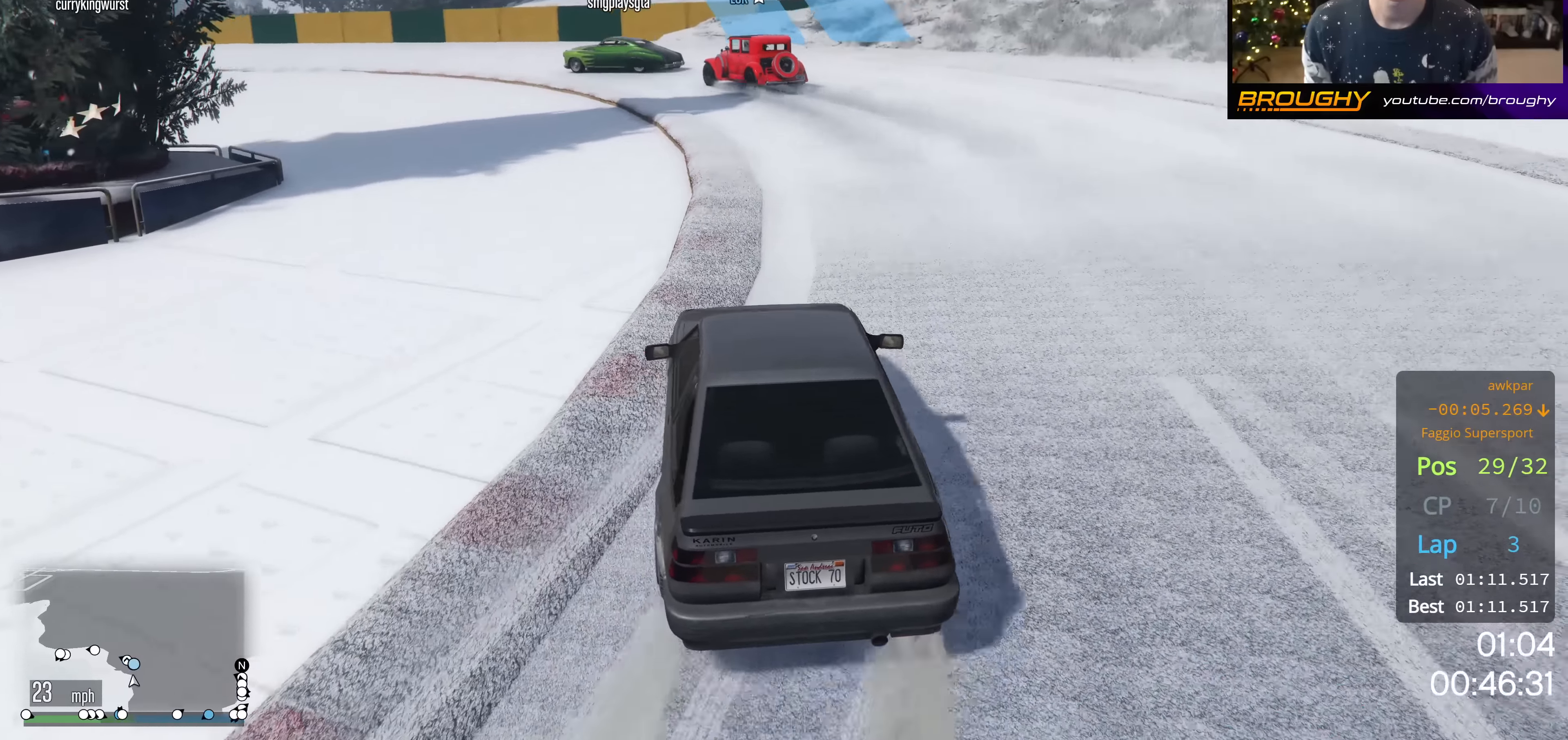
{"buttons": ["R2"], "left_stick": "center", "right_stick": "down-left", "events": [[34, "left_stick", "center"]]}
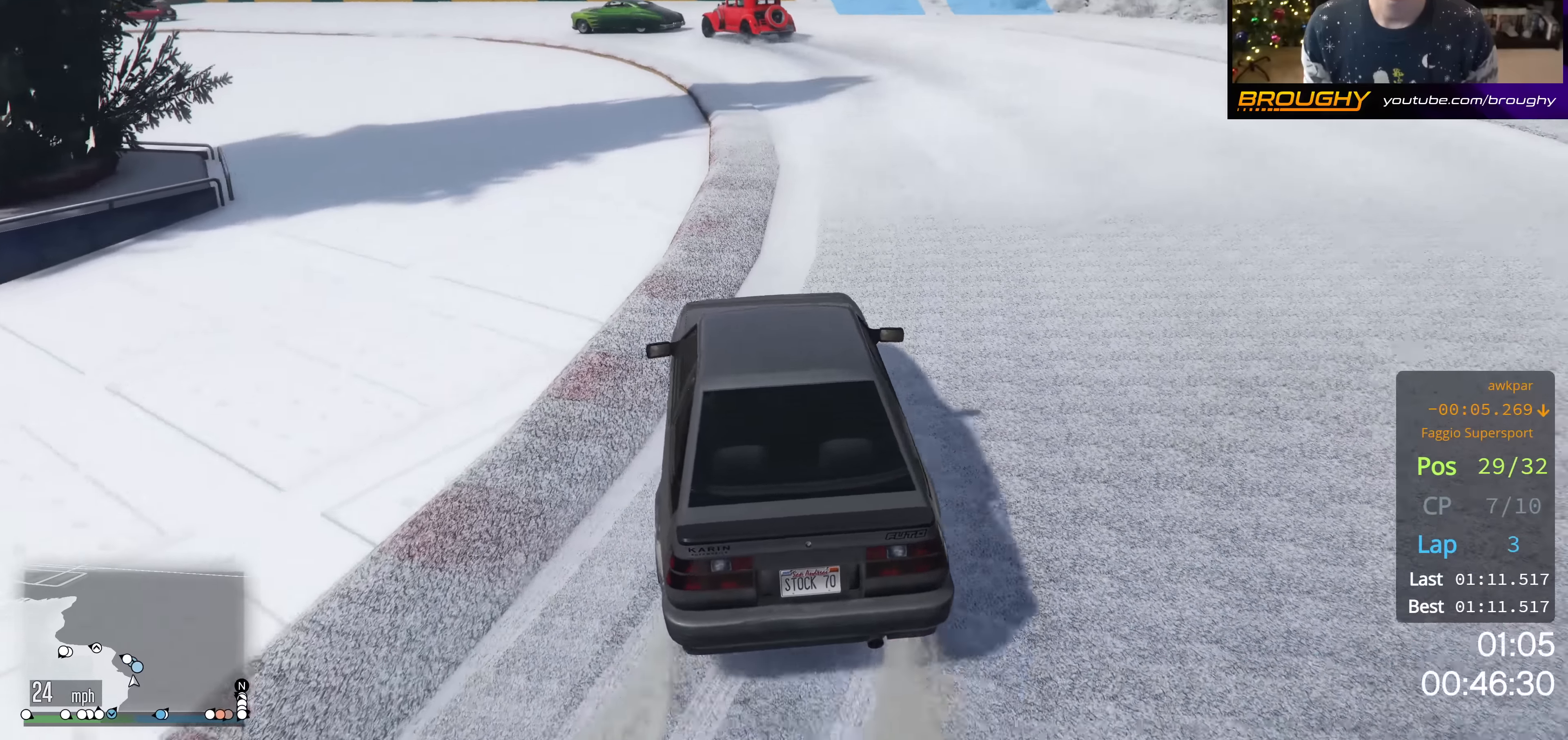
{"buttons": ["R2"], "left_stick": "center", "right_stick": "down-left", "events": [[250, "left_stick", "right"], [467, "left_stick", "center"]]}
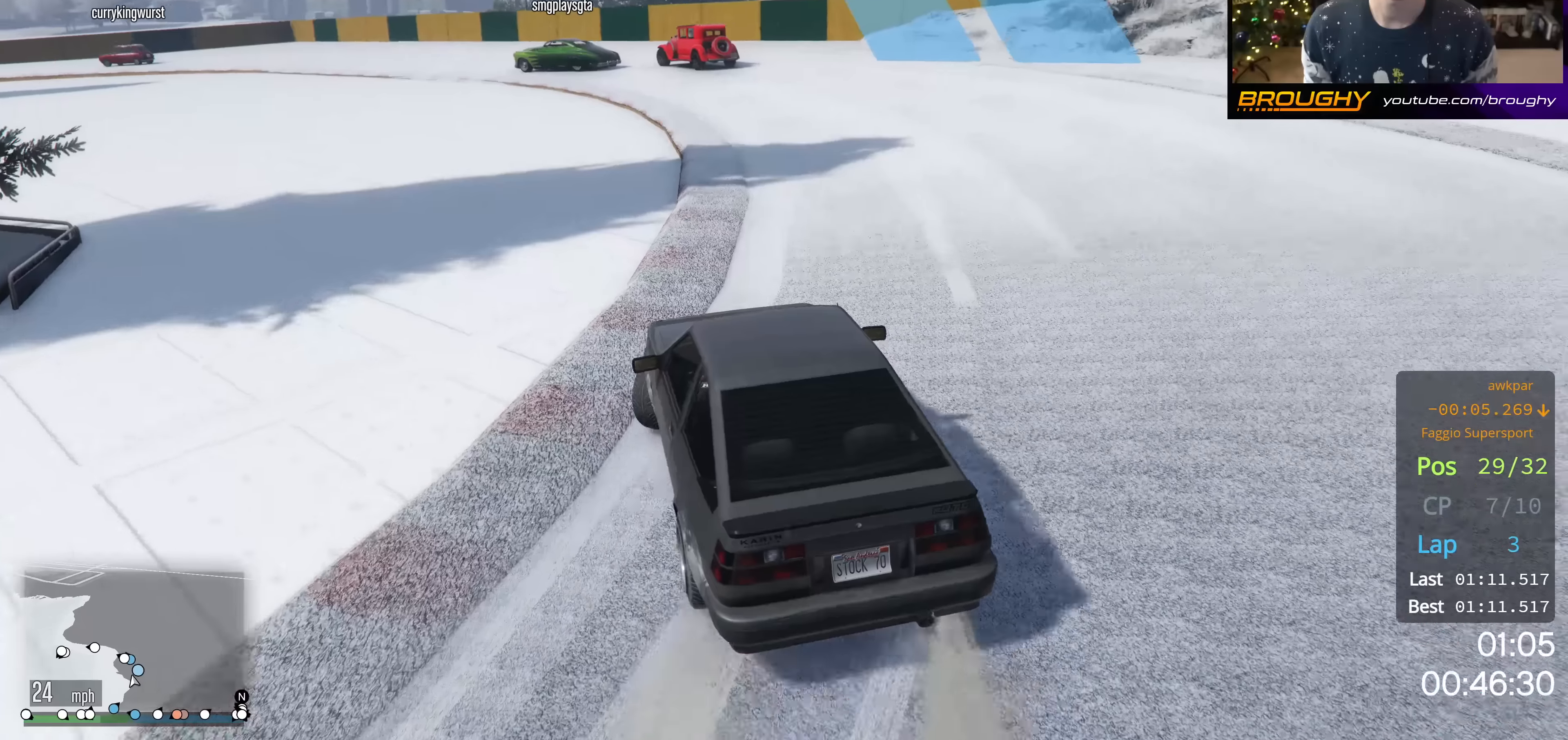
{"buttons": ["R2"], "left_stick": "right", "right_stick": "down-left", "events": [[50, "left_stick", "right"]]}
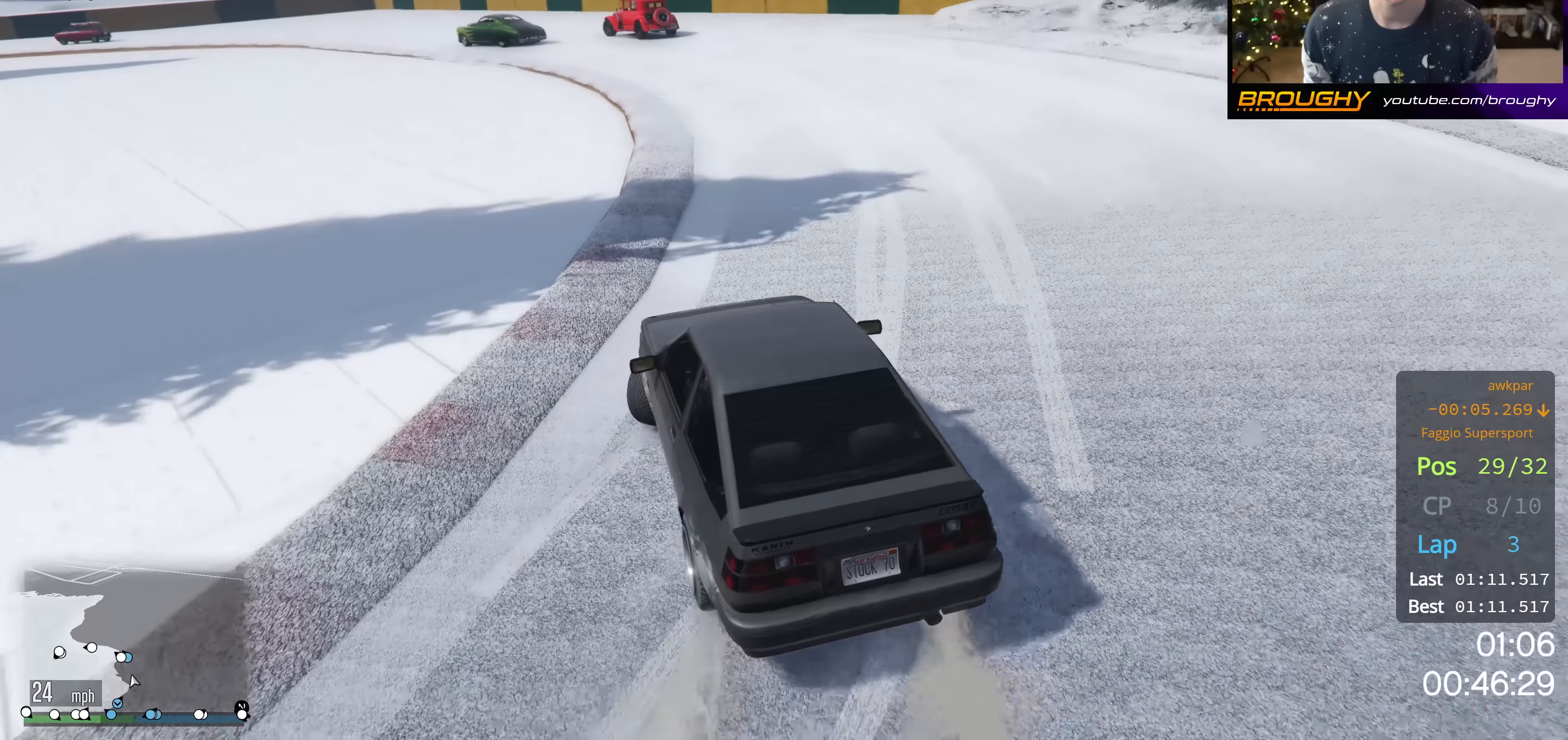
{"buttons": ["R2"], "left_stick": "right", "right_stick": "down-left", "events": [[33, "left_stick", "center"], [484, "left_stick", "right"]]}
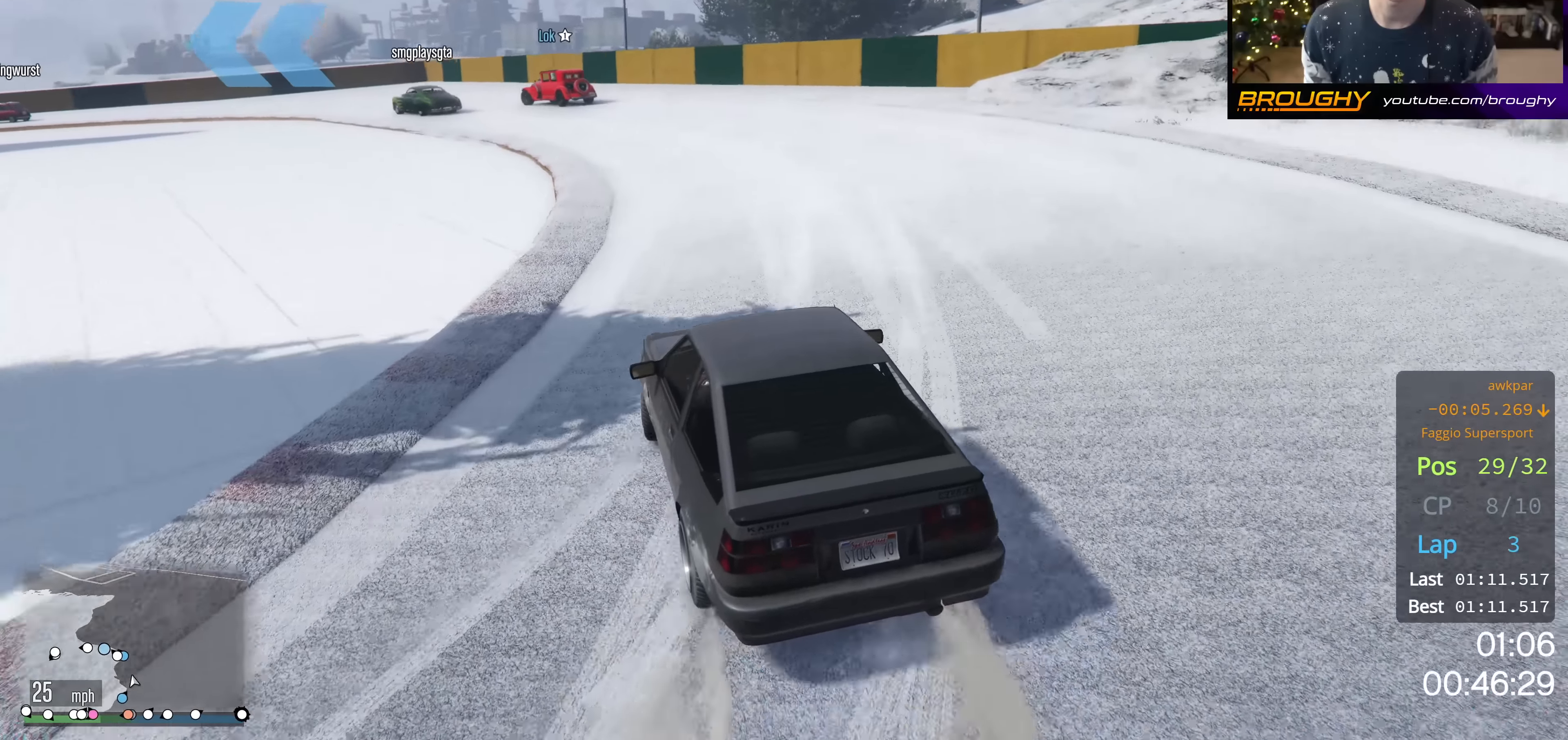
{"buttons": ["R2"], "left_stick": "right", "right_stick": "down-left", "events": [[34, "left_stick", "down-right"], [151, "left_stick", "center"], [384, "left_stick", "right"]]}
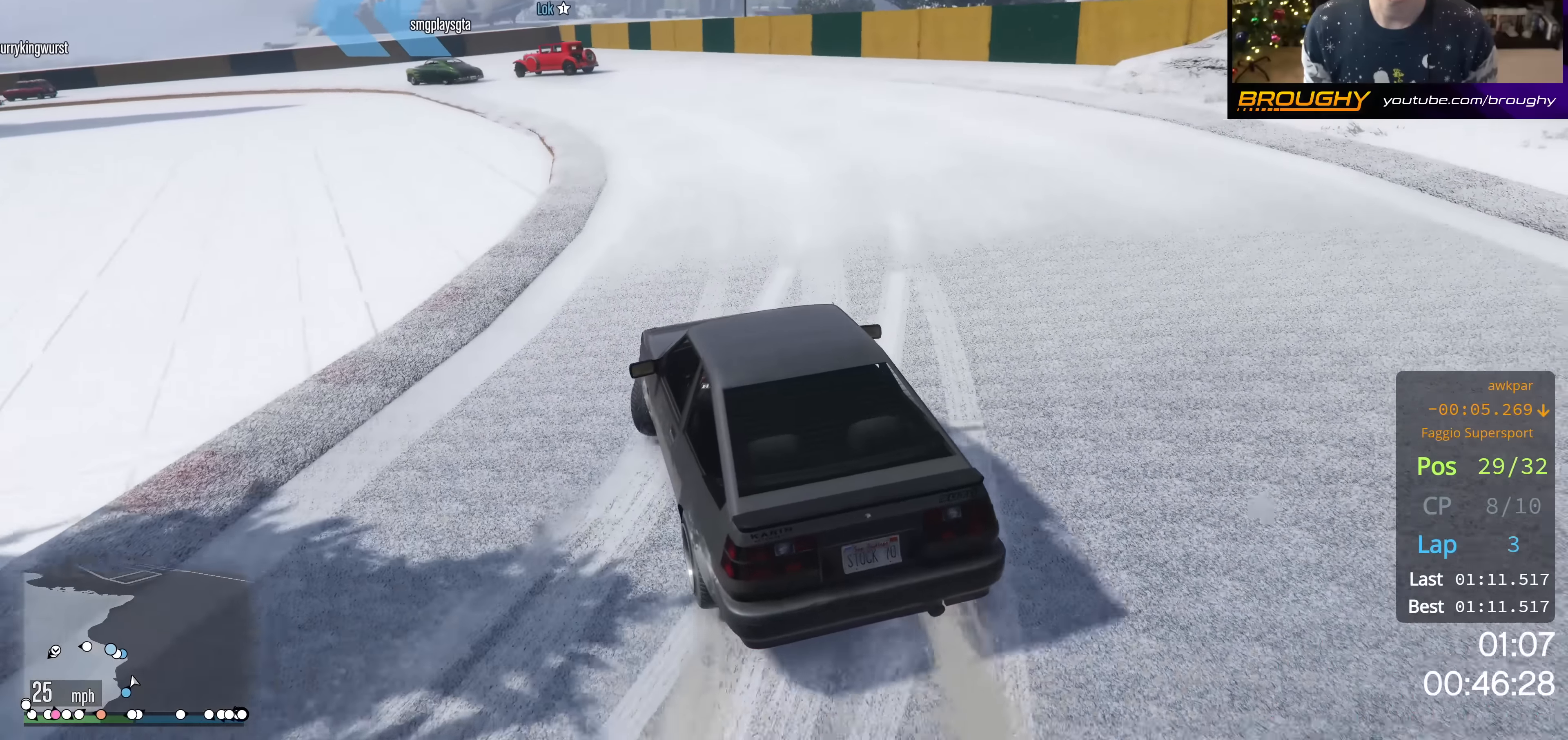
{"buttons": ["R2"], "left_stick": "right", "right_stick": "down-left", "events": []}
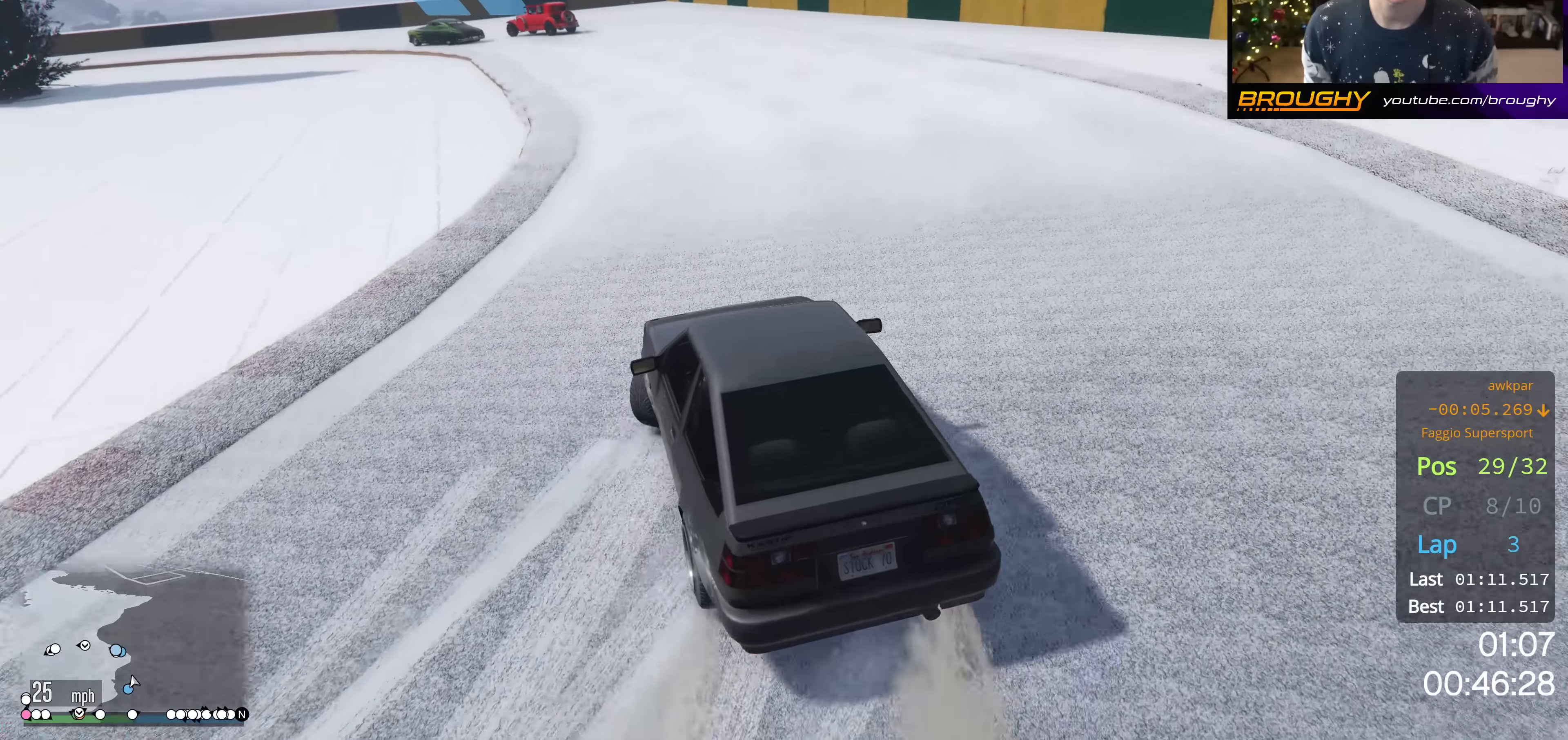
{"buttons": ["R2"], "left_stick": "center", "right_stick": "down-left", "events": [[167, "left_stick", "center"]]}
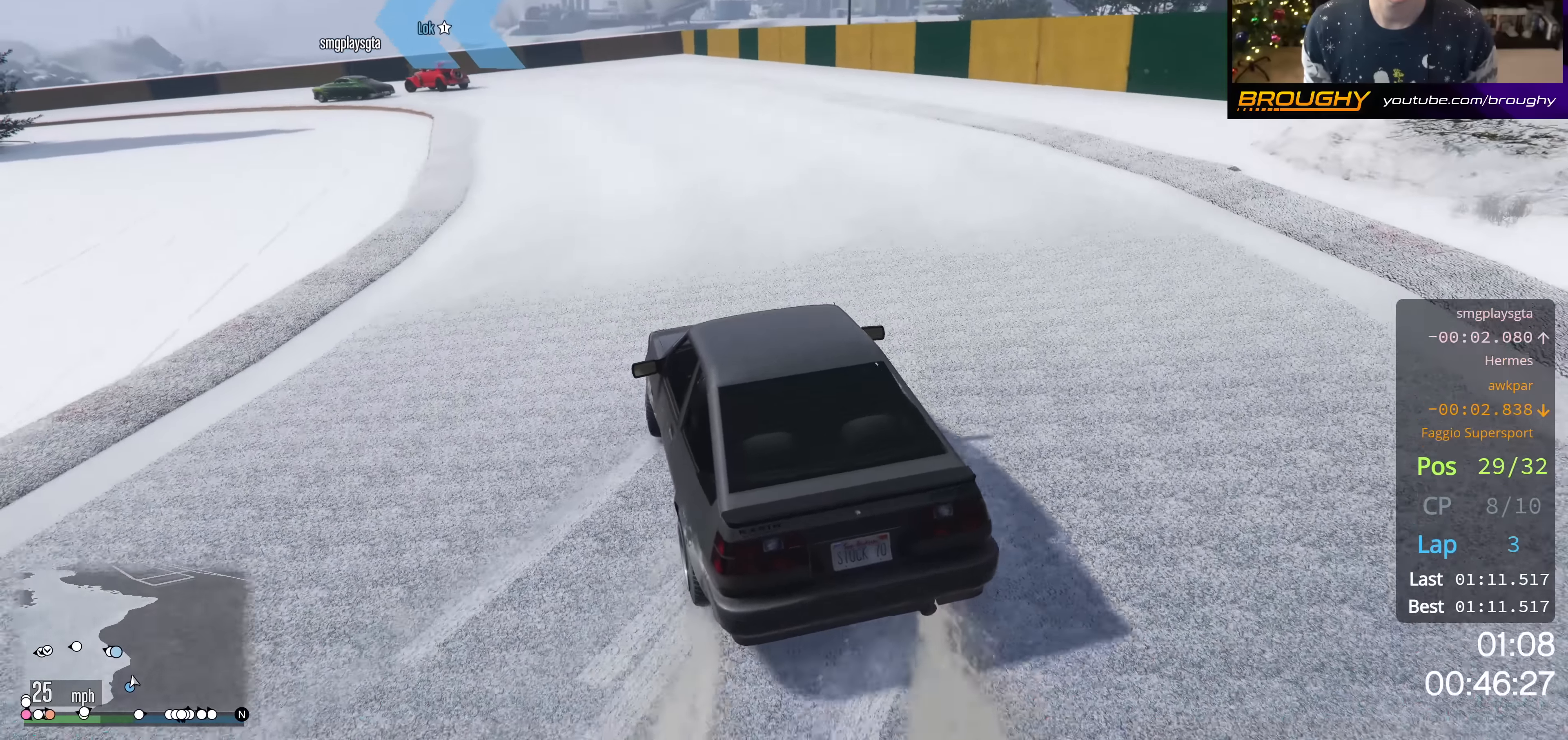
{"buttons": ["R2"], "left_stick": "right", "right_stick": "down-left", "events": [[317, "left_stick", "right"]]}
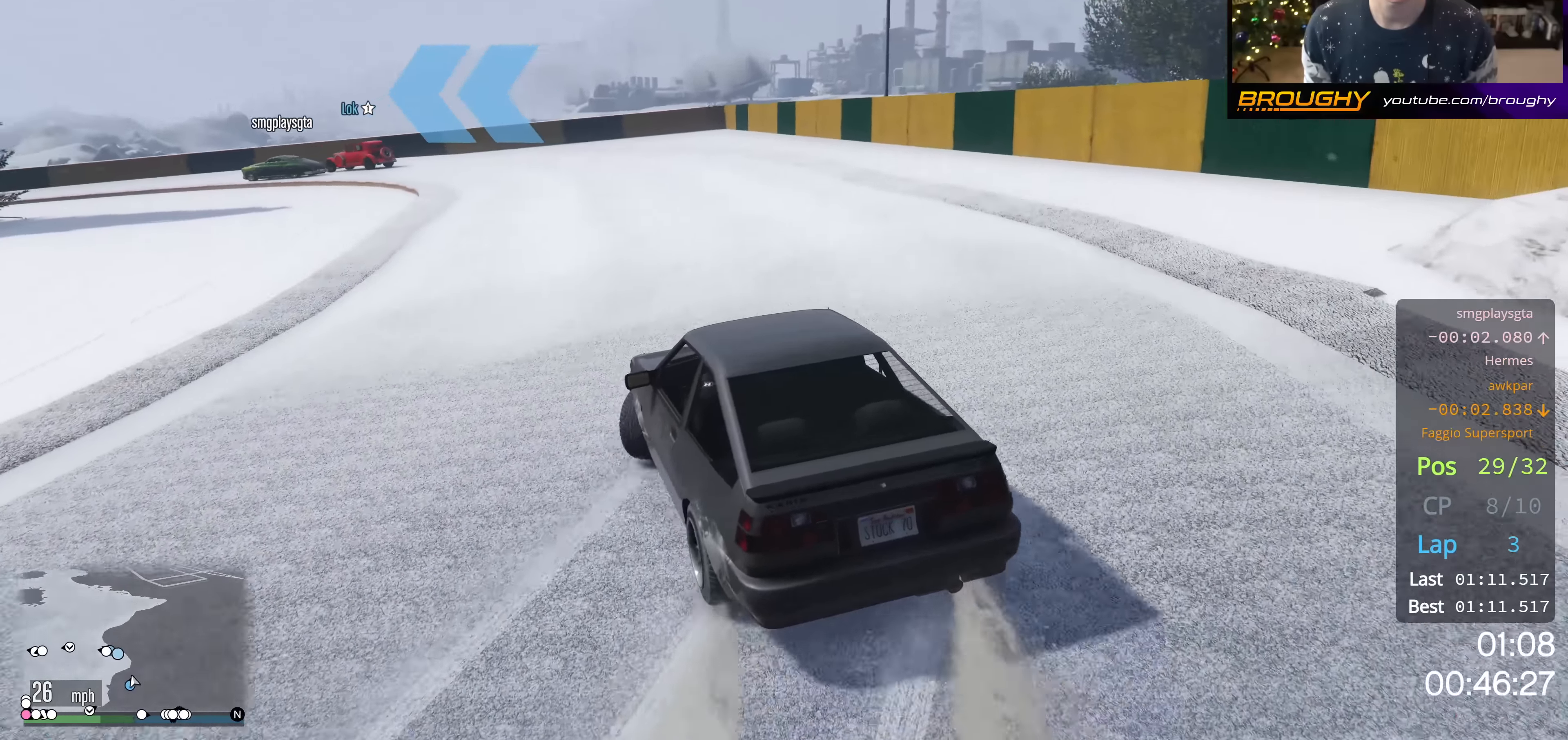
{"buttons": ["R2"], "left_stick": "right", "right_stick": "down-left", "events": [[67, "left_stick", "center"], [201, "left_stick", "right"], [367, "left_stick", "center"], [484, "left_stick", "right"]]}
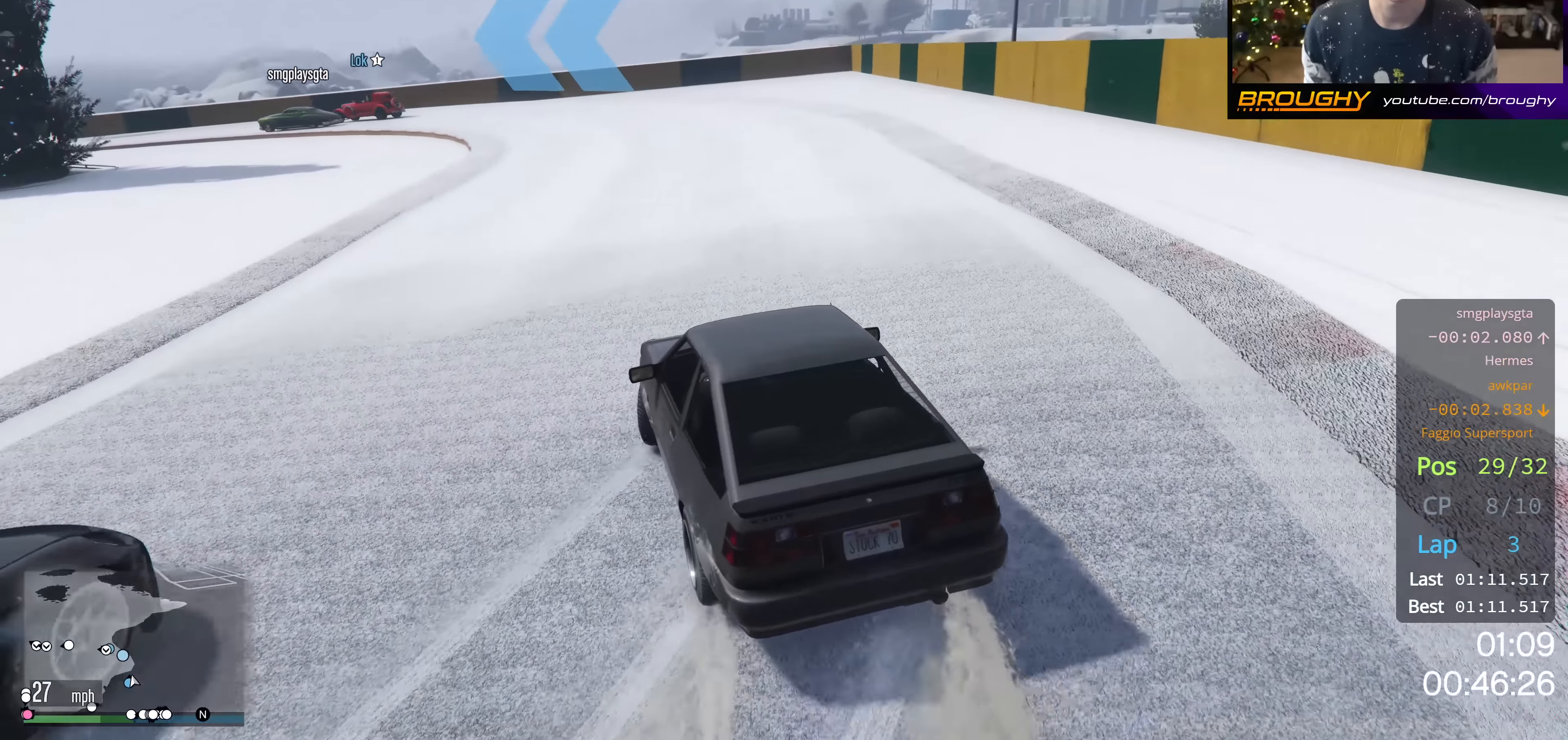
{"buttons": ["R2"], "left_stick": "right", "right_stick": "down-left", "events": [[217, "left_stick", "center"], [384, "left_stick", "right"]]}
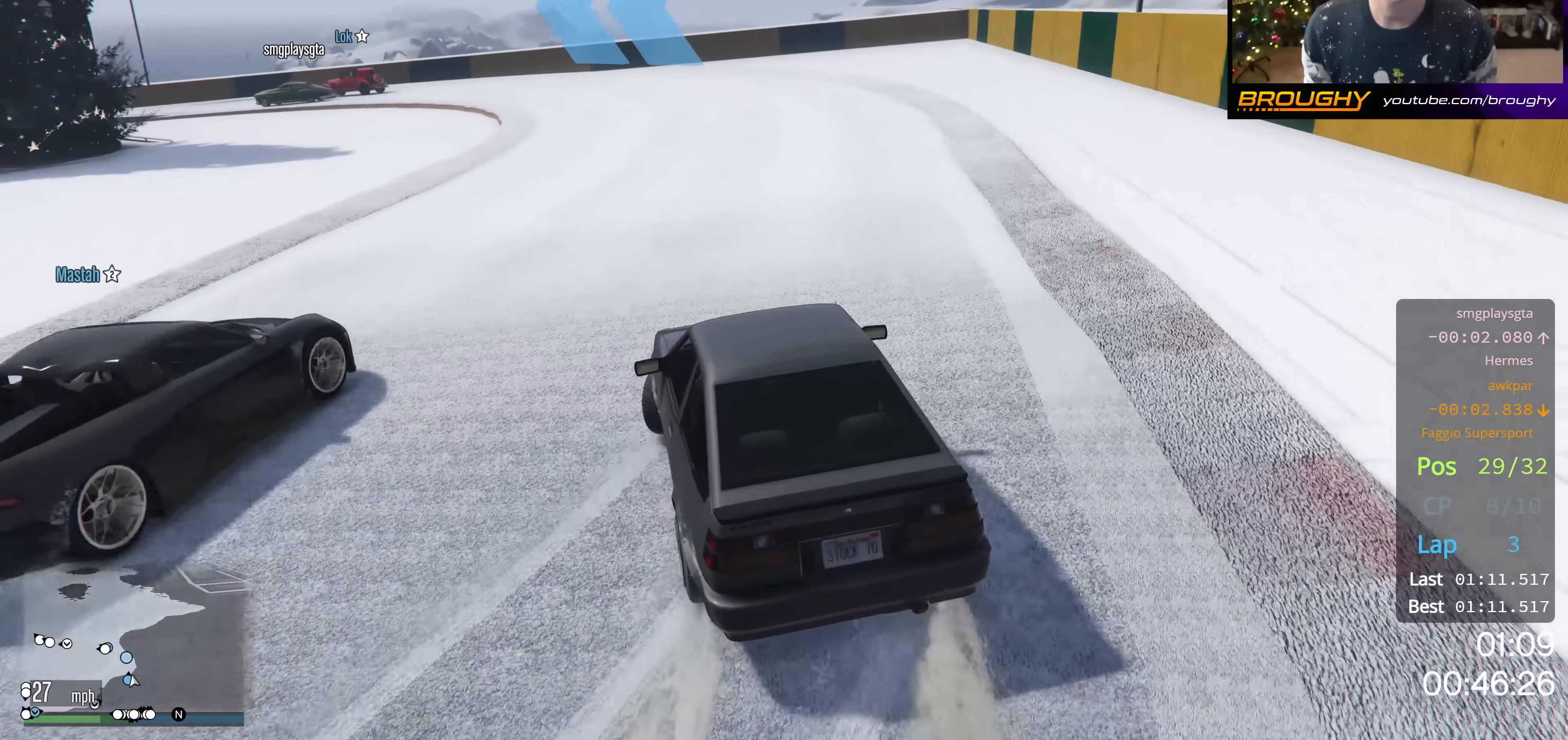
{"buttons": ["R2"], "left_stick": "center", "right_stick": "down-left", "events": [[34, "left_stick", "center"], [318, "left_stick", "right"], [434, "left_stick", "center"]]}
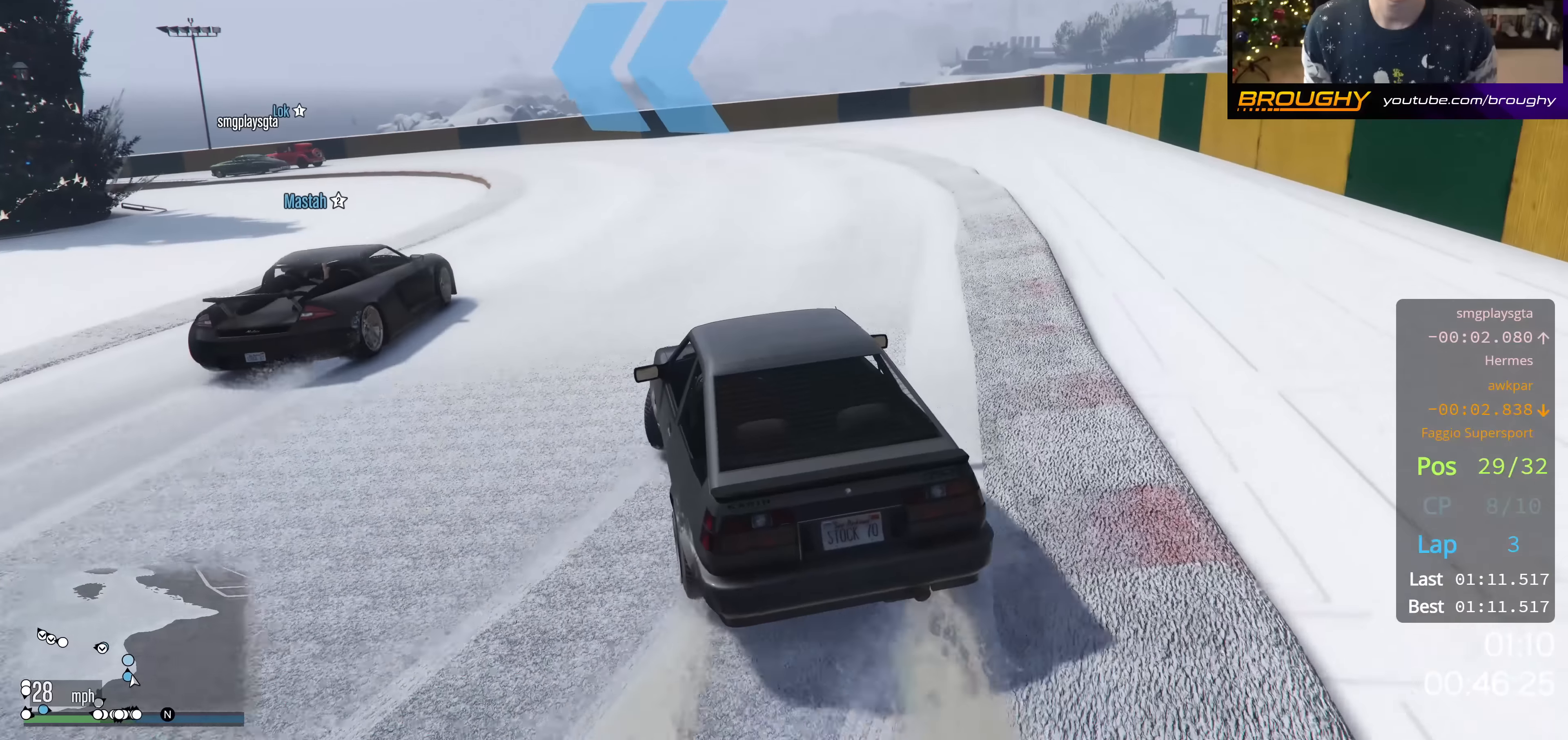
{"buttons": ["R2"], "left_stick": "center", "right_stick": "down-left", "events": [[67, "left_stick", "right"], [217, "left_stick", "center"]]}
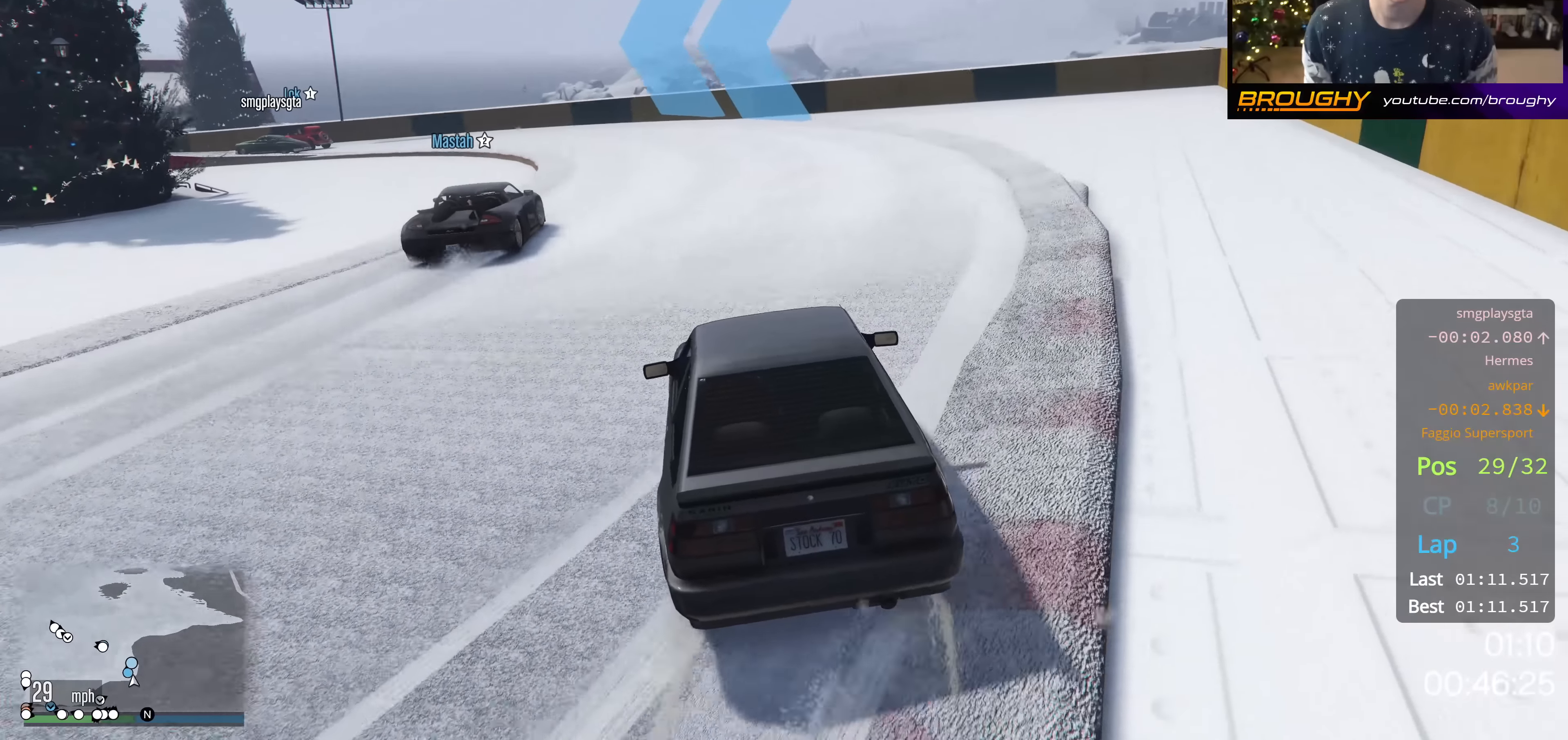
{"buttons": ["R2"], "left_stick": "up-left", "right_stick": "down-left", "events": [[383, "left_stick", "up-left"]]}
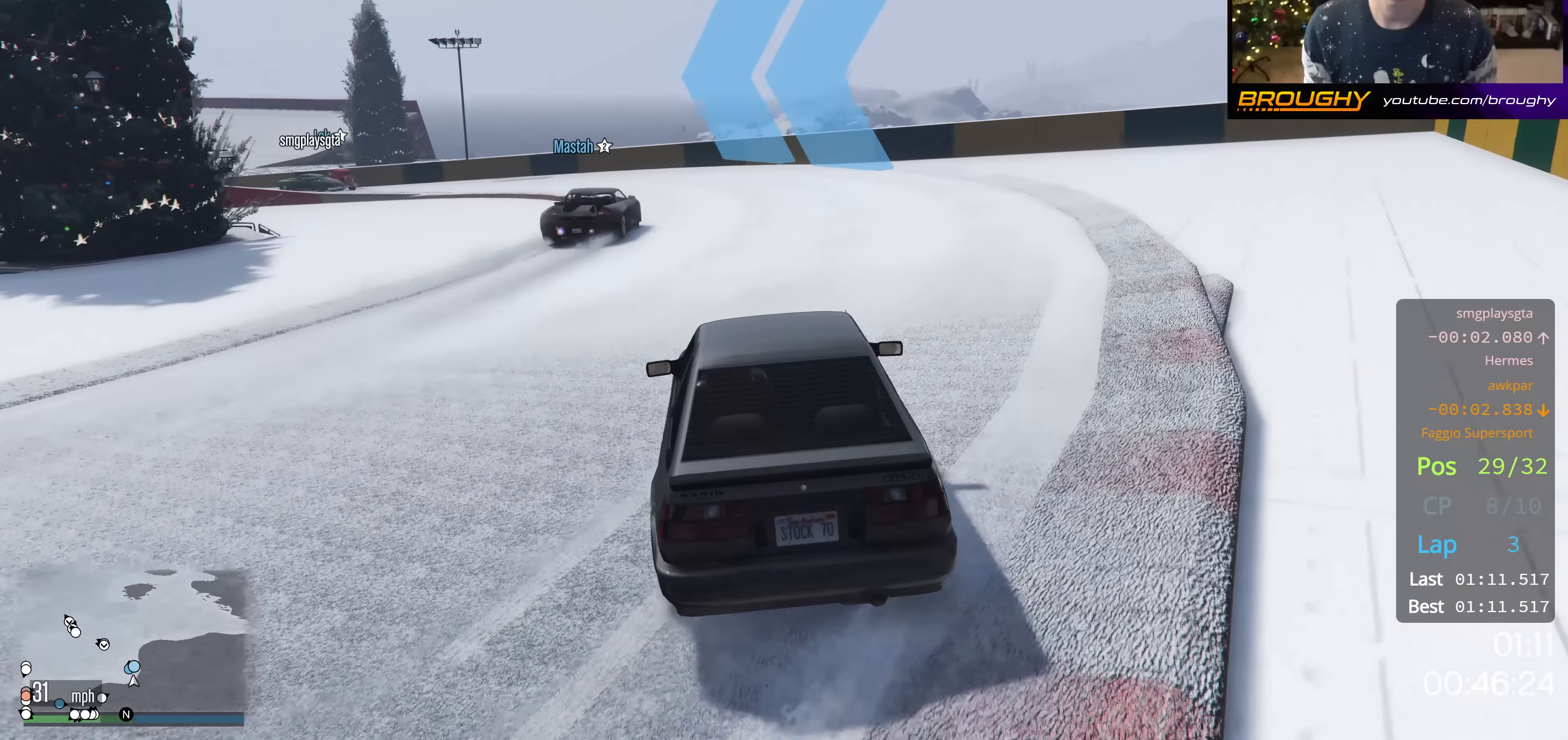
{"buttons": ["R2"], "left_stick": "down-right", "right_stick": "down-left", "events": [[50, "left_stick", "center"], [317, "left_stick", "down-right"]]}
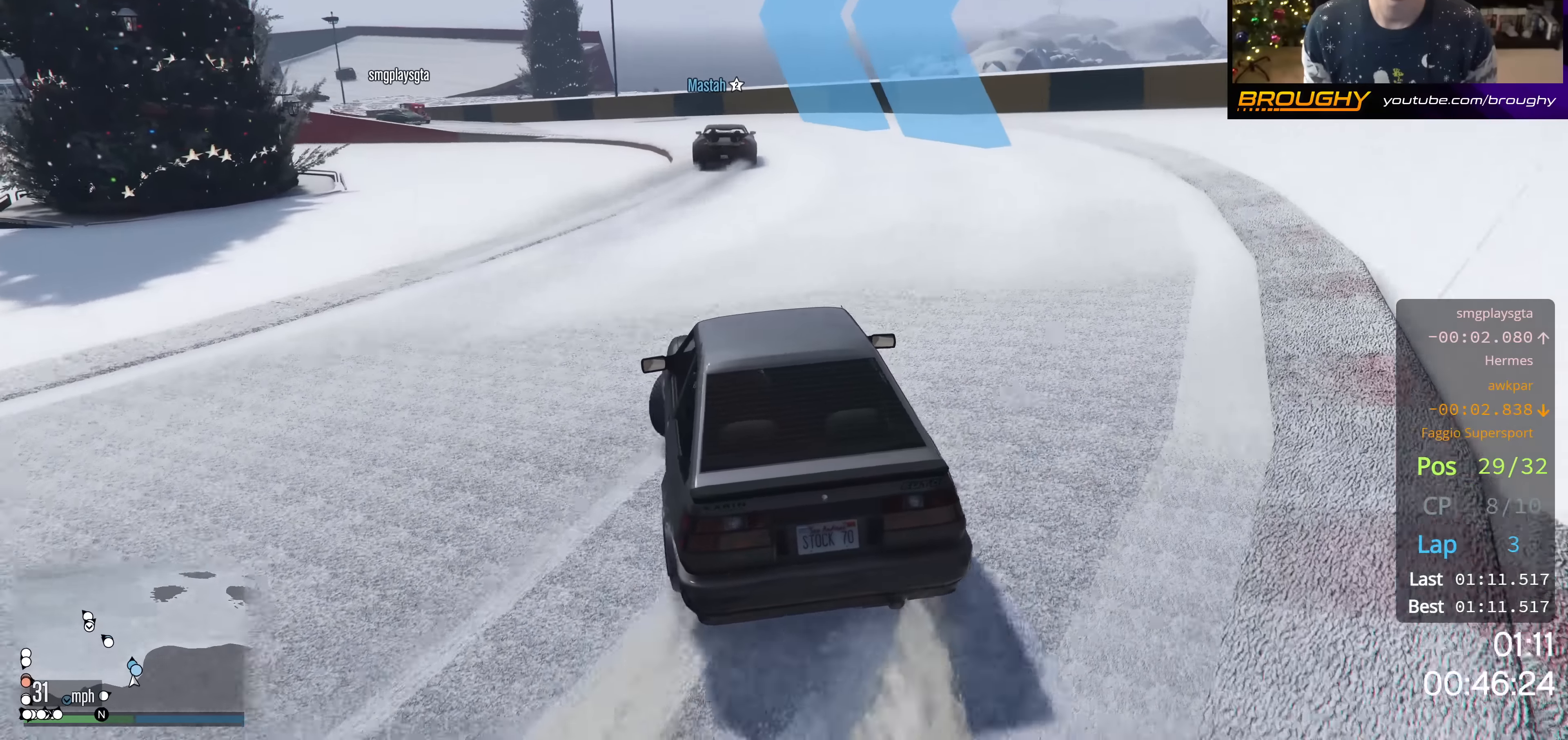
{"buttons": ["R2"], "left_stick": "right", "right_stick": "down-left", "events": [[33, "left_stick", "center"], [116, "left_stick", "right"], [300, "left_stick", "center"], [483, "left_stick", "right"]]}
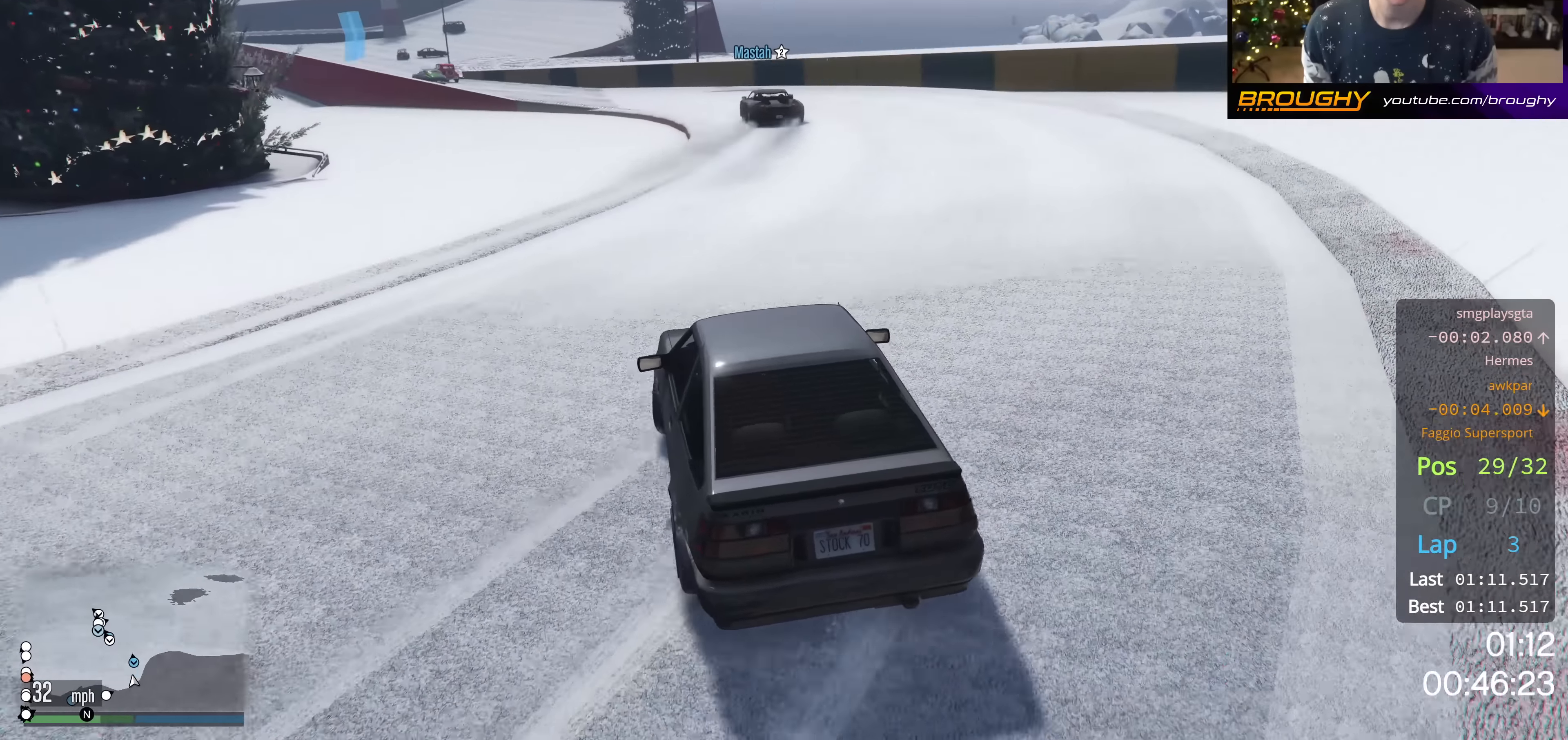
{"buttons": ["R2"], "left_stick": "center", "right_stick": "down-left", "events": [[17, "left_stick", "down-right"], [134, "left_stick", "center"], [234, "left_stick", "right"], [317, "R2", "up"], [384, "R2", "down"], [467, "left_stick", "center"]]}
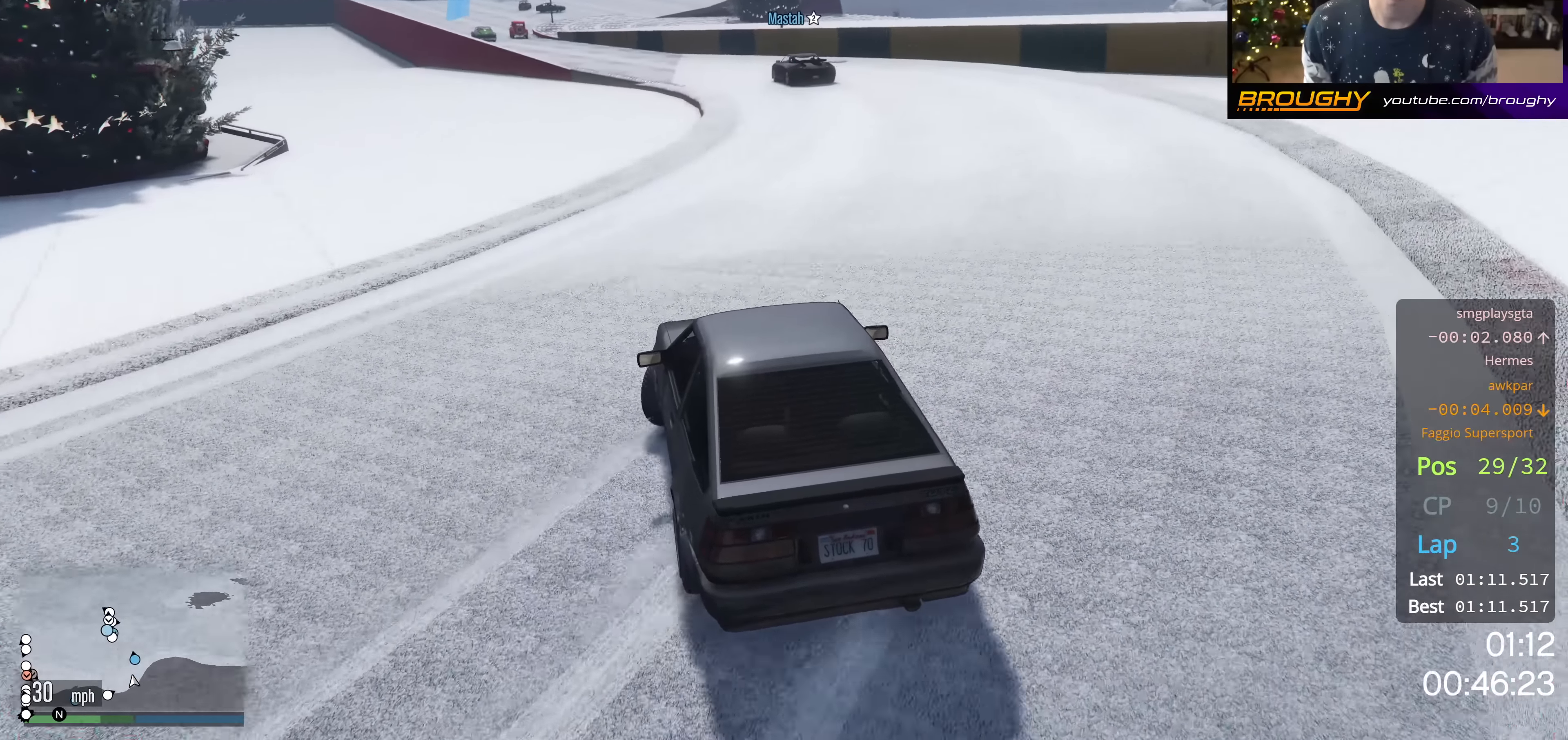
{"buttons": ["R2"], "left_stick": "right", "right_stick": "down-left", "events": [[400, "left_stick", "right"]]}
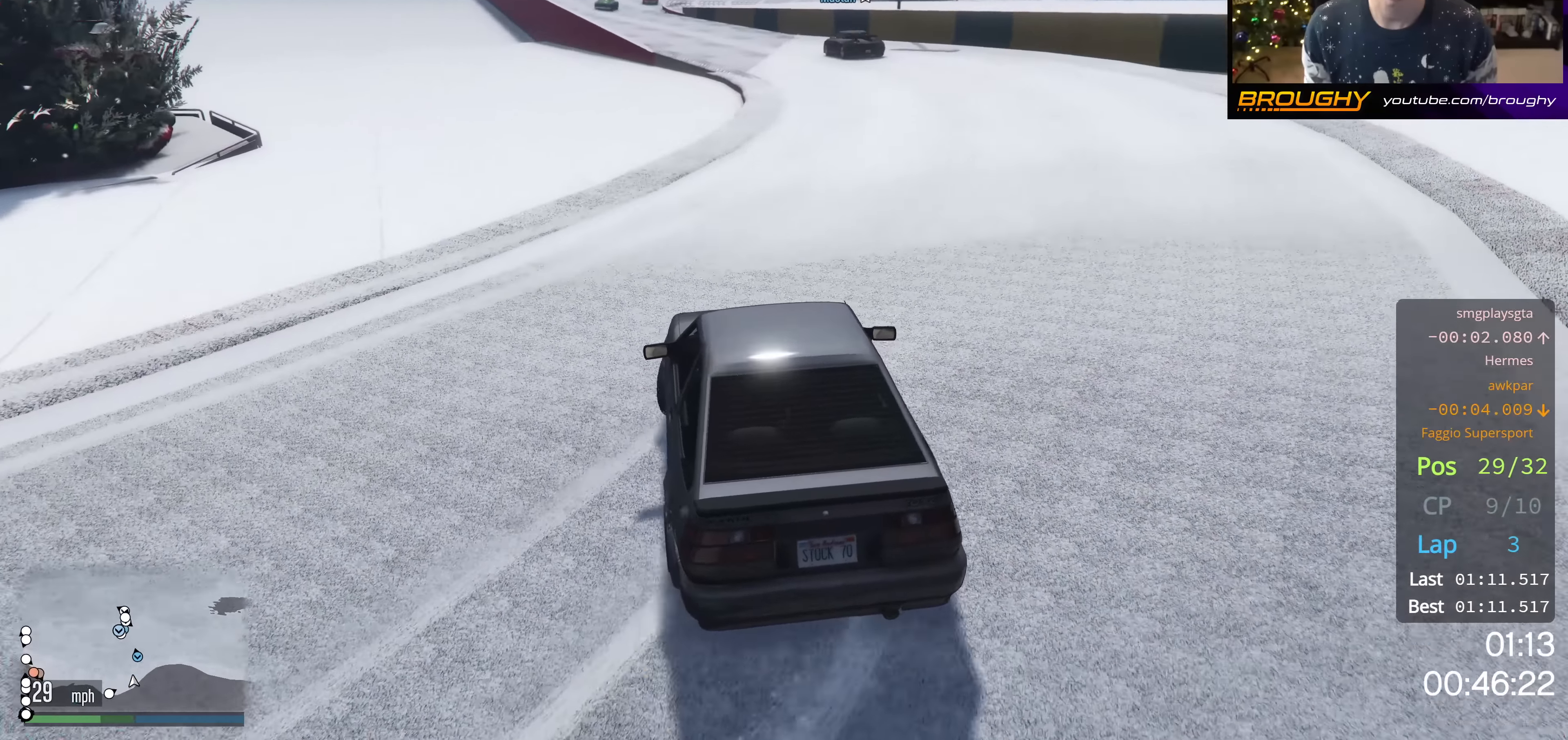
{"buttons": ["R2"], "left_stick": "right", "right_stick": "down-left", "events": [[134, "left_stick", "center"], [434, "left_stick", "right"]]}
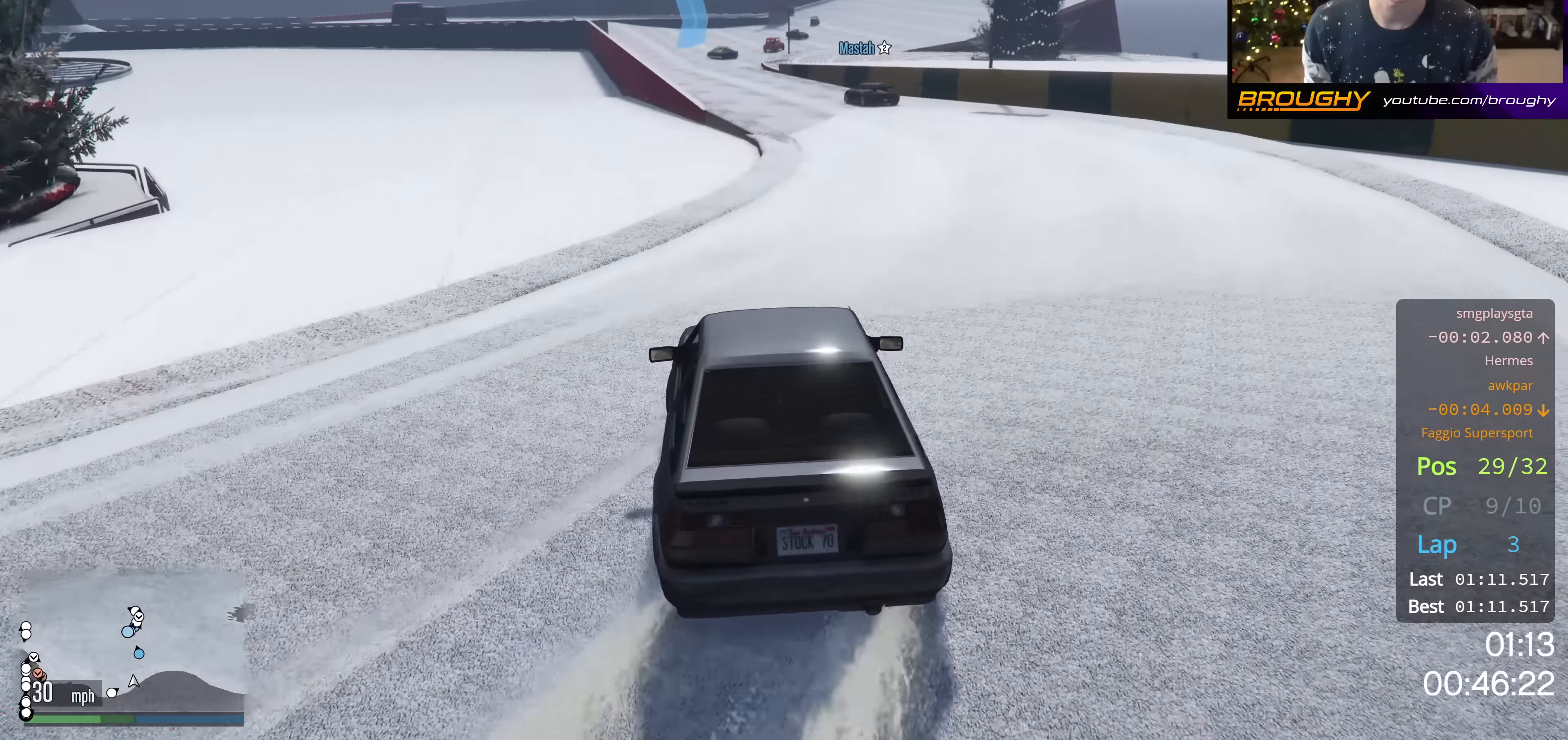
{"buttons": ["R2"], "left_stick": "center", "right_stick": "down-left", "events": [[100, "left_stick", "center"]]}
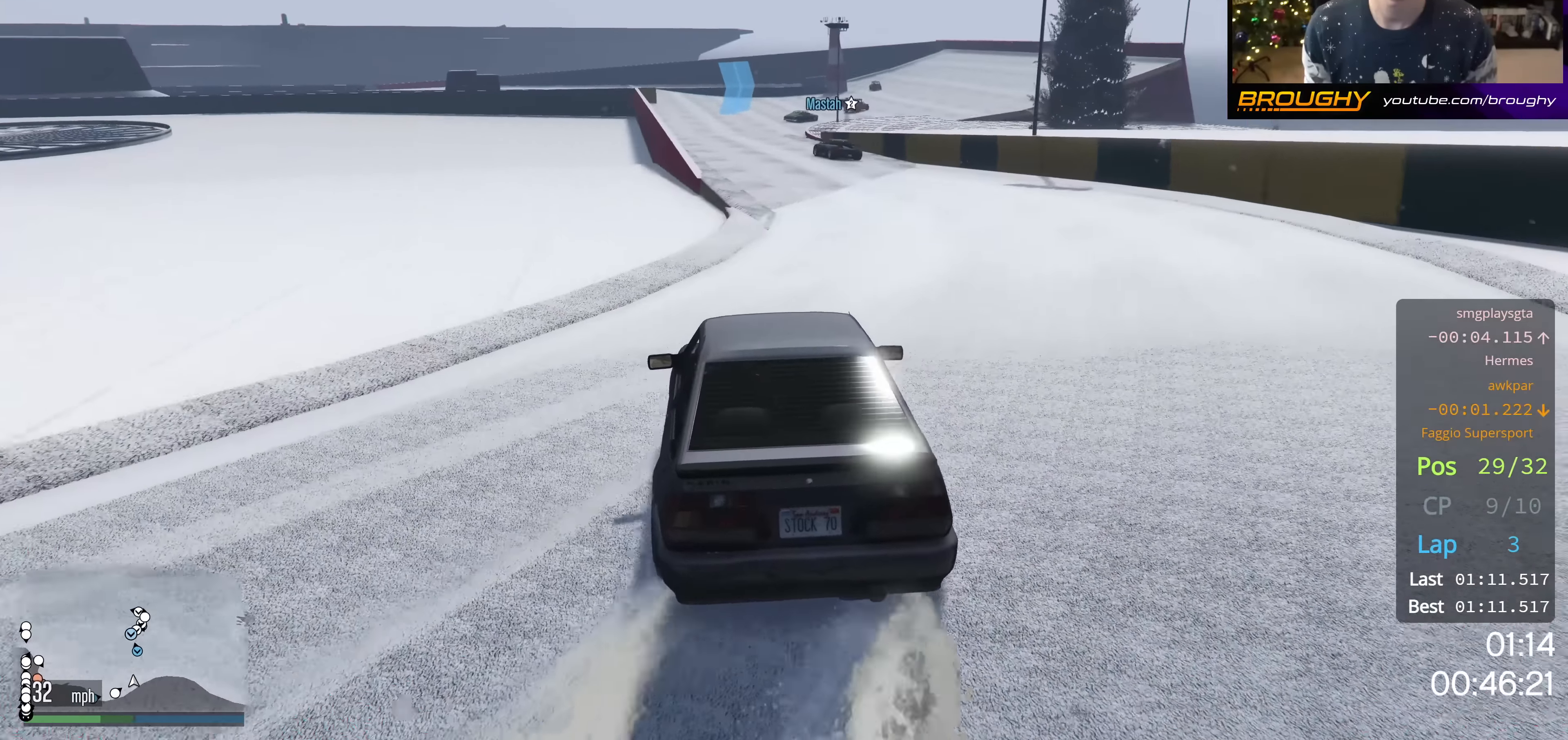
{"buttons": ["R2"], "left_stick": "right", "right_stick": "down-left", "events": [[67, "left_stick", "right"], [284, "left_stick", "center"], [417, "left_stick", "right"]]}
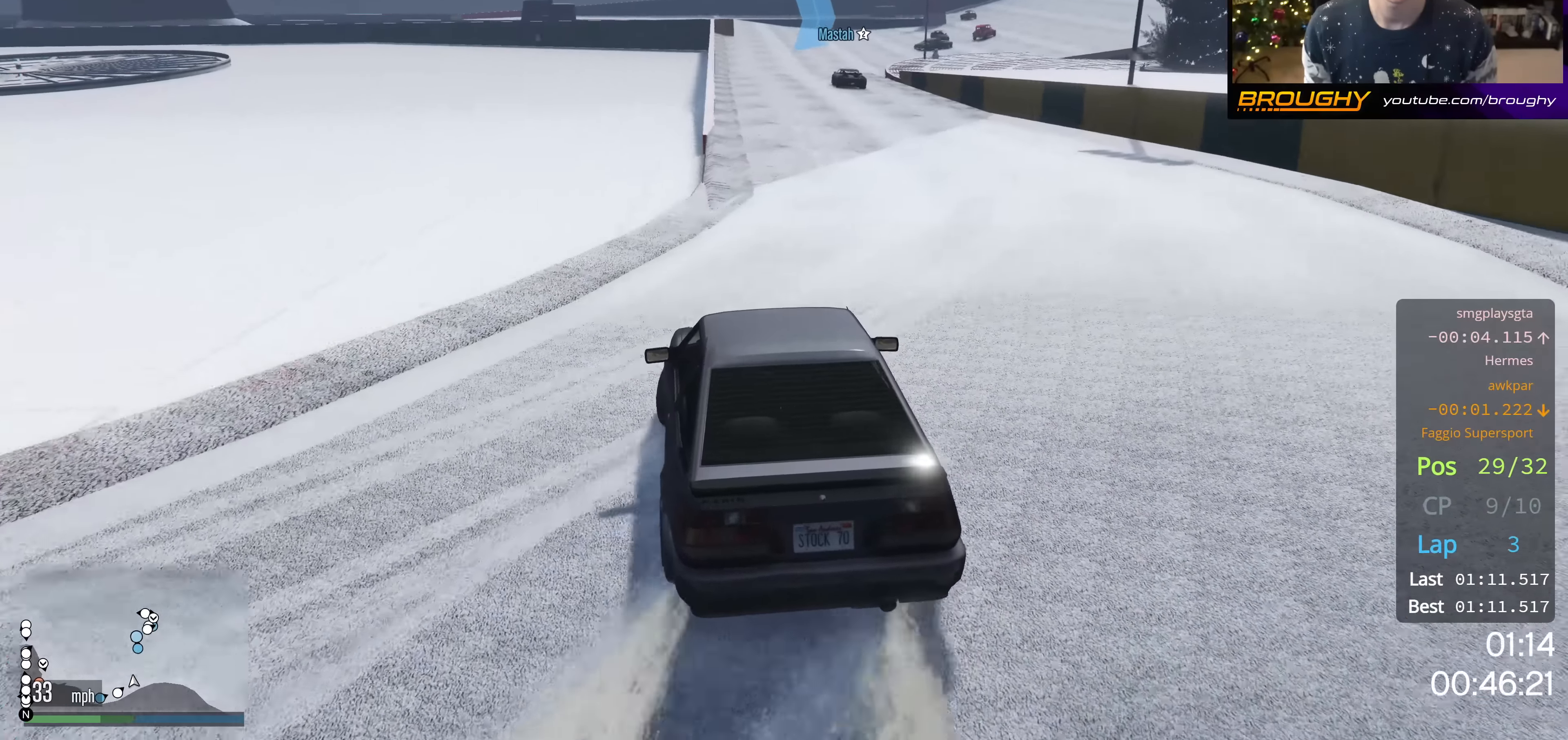
{"buttons": ["R2"], "left_stick": "center", "right_stick": "down-left", "events": [[116, "left_stick", "center"], [317, "left_stick", "right"], [483, "left_stick", "center"]]}
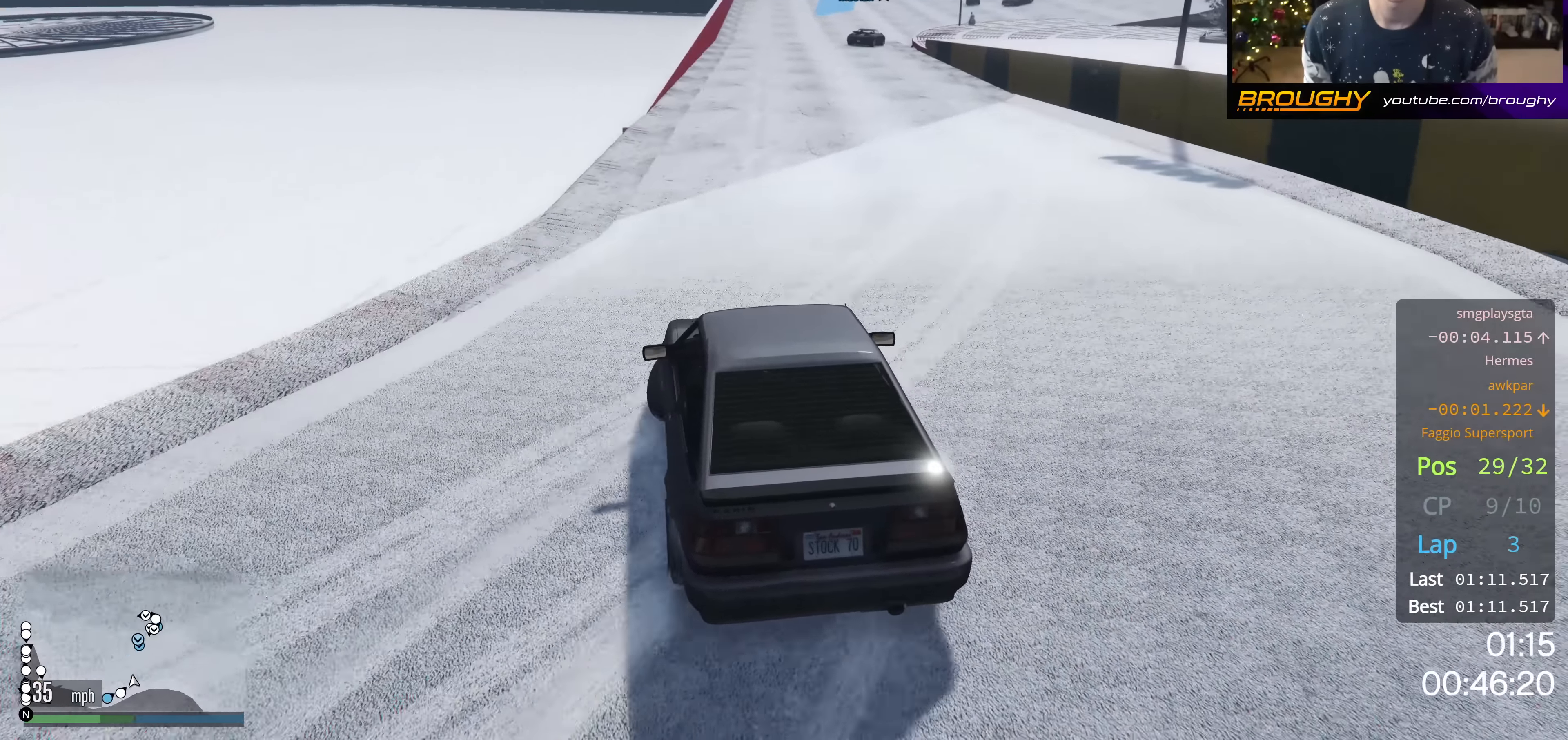
{"buttons": ["R2"], "left_stick": "center", "right_stick": "down-left", "events": [[250, "left_stick", "right"], [467, "left_stick", "center"]]}
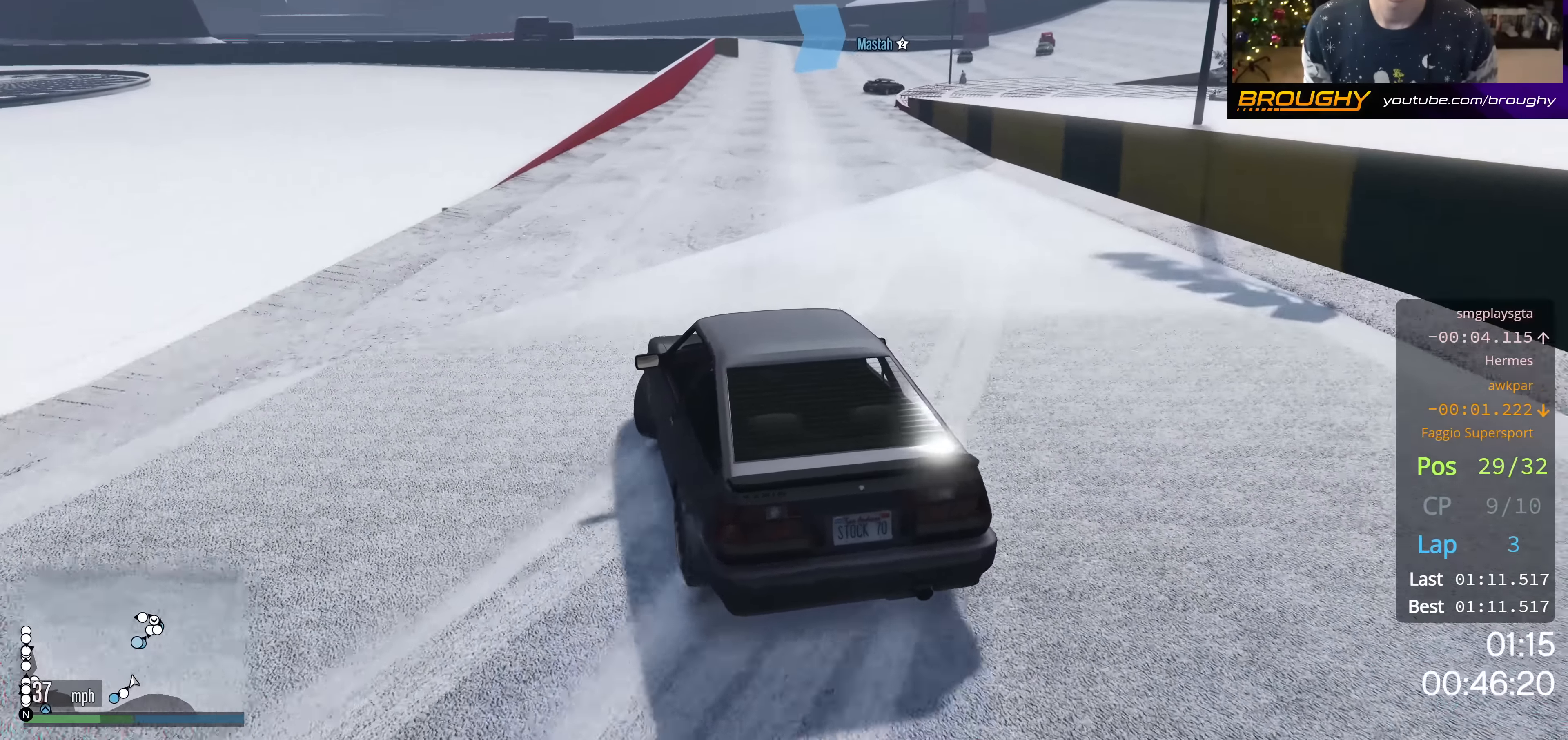
{"buttons": ["R2"], "left_stick": "center", "right_stick": "down-left", "events": [[50, "left_stick", "right"], [300, "left_stick", "center"]]}